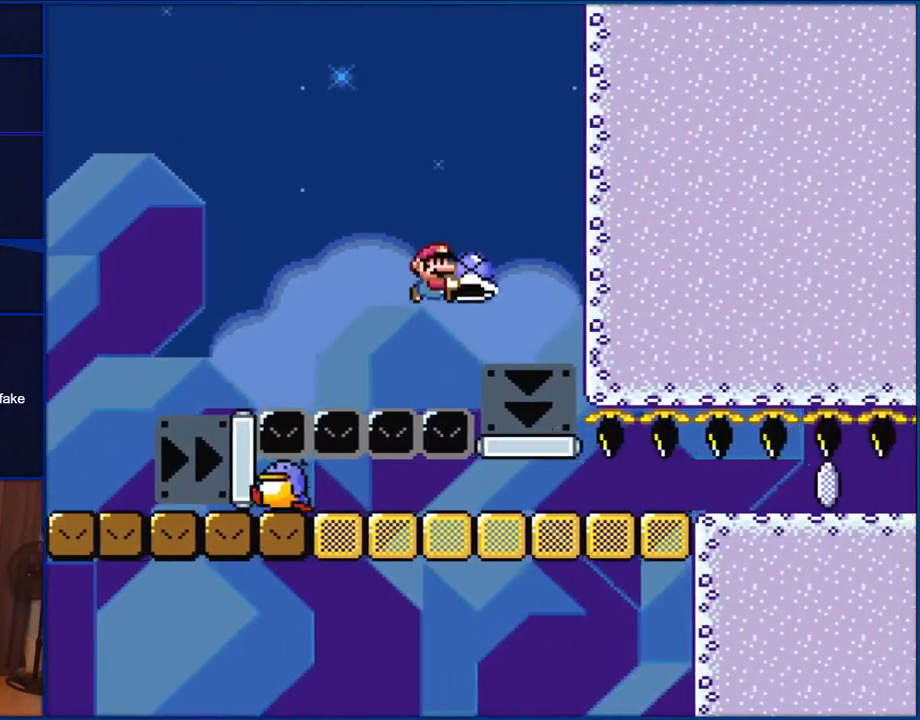
Gameplay with a controller (Nintendo layout); each line is a JSON object with the inputs held at the frame after it. "events" lists button and stick changes between this image and that frame as [ms after this image, input, new state], when the widget could be followed in between. Not read: L1 L3 R1 R3.
{"buttons": ["Y", "DPAD_LEFT"], "events": [[167, "DPAD_RIGHT", "up"], [217, "DPAD_LEFT", "down"], [367, "B", "up"]]}
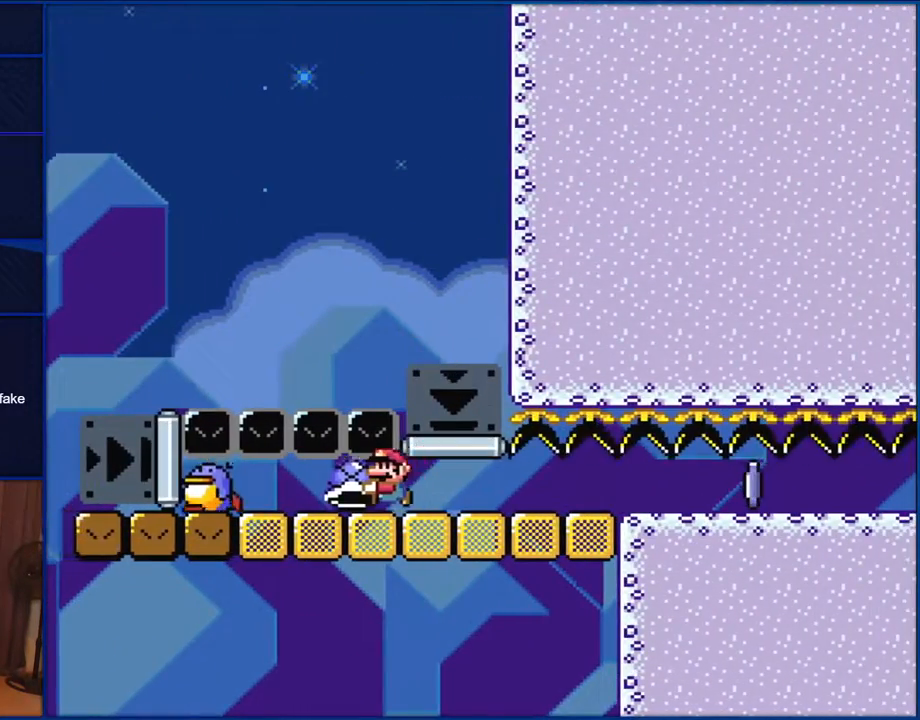
{"buttons": ["Y"], "events": [[217, "DPAD_LEFT", "up"], [217, "DPAD_RIGHT", "down"], [317, "DPAD_RIGHT", "up"]]}
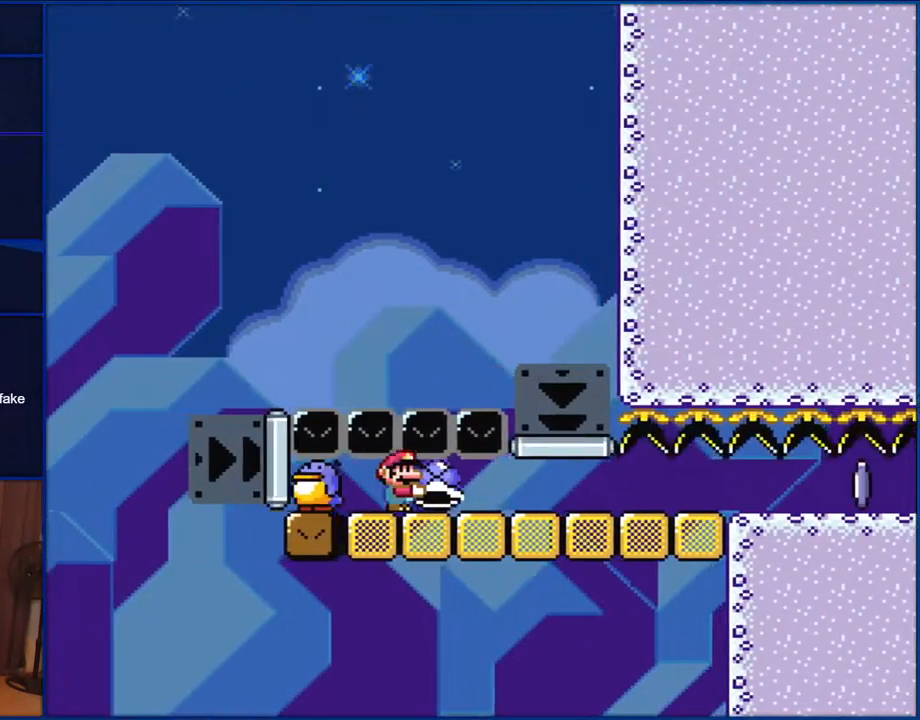
{"buttons": ["Y"], "events": []}
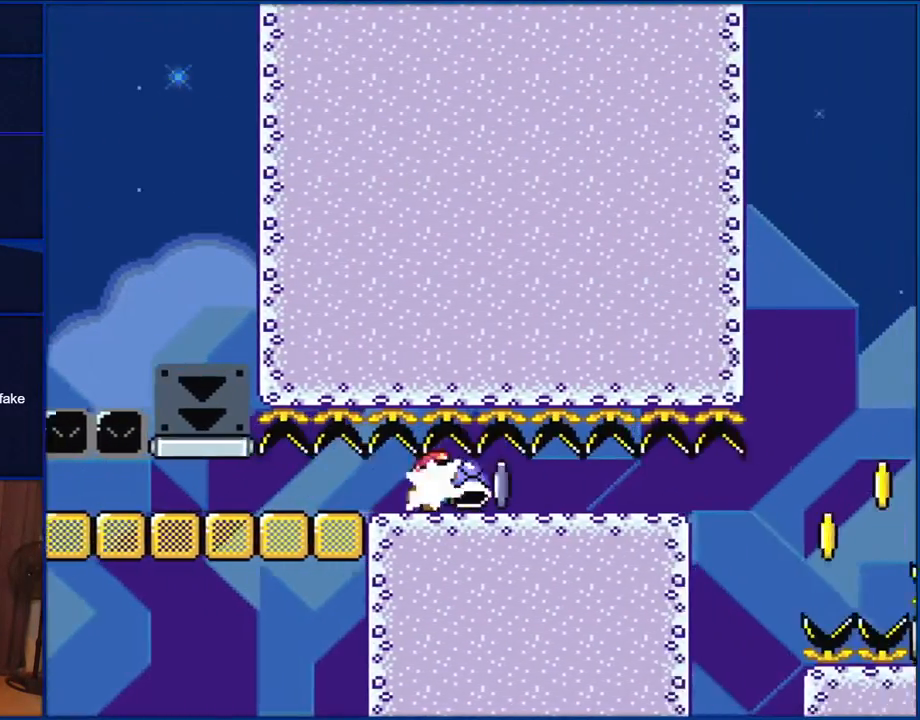
{"buttons": ["Y"], "events": [[83, "Y", "up"], [167, "Y", "down"]]}
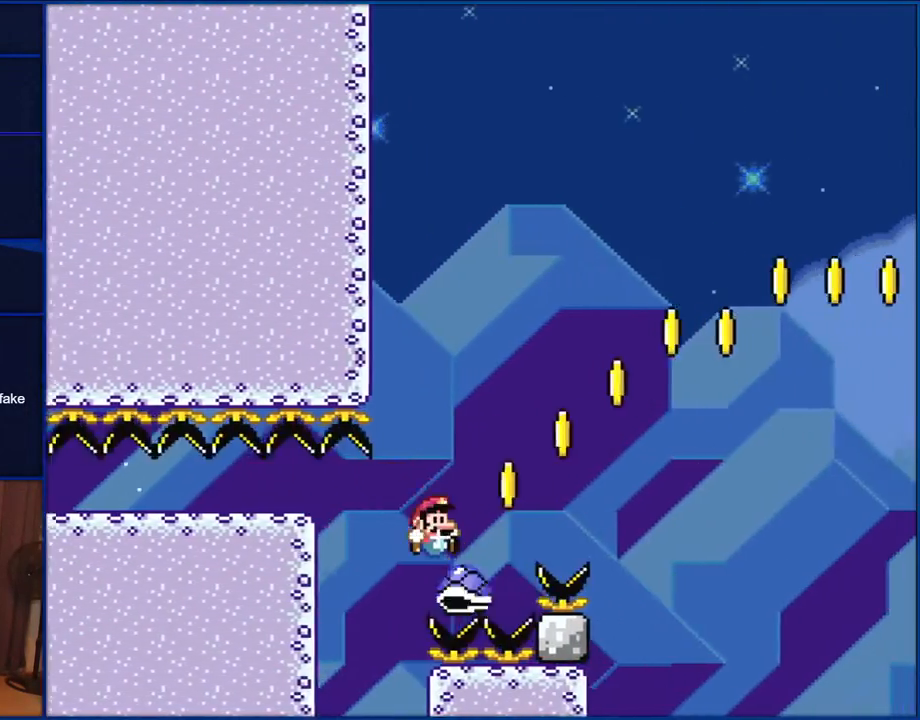
{"buttons": ["B", "Y"], "events": [[83, "B", "down"]]}
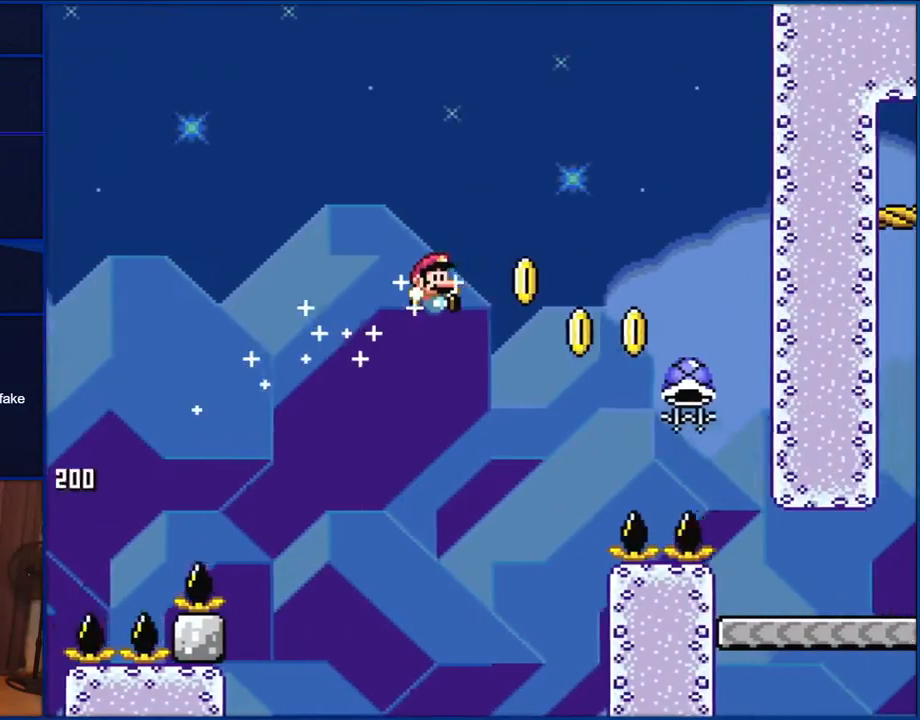
{"buttons": ["B", "Y"], "events": []}
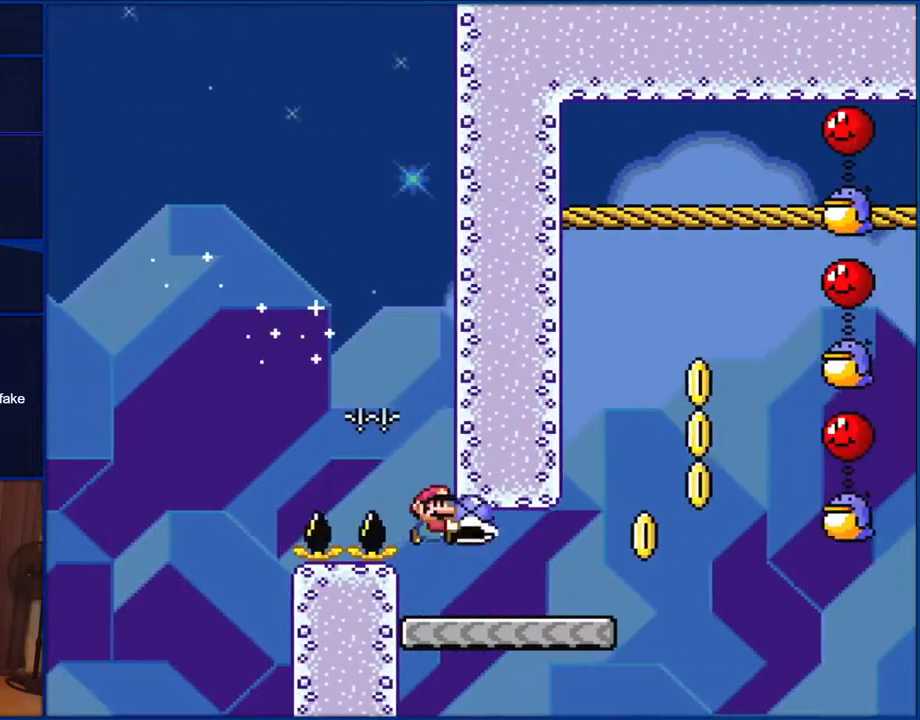
{"buttons": ["Y", "DPAD_RIGHT"], "events": [[83, "DPAD_RIGHT", "down"], [150, "B", "up"]]}
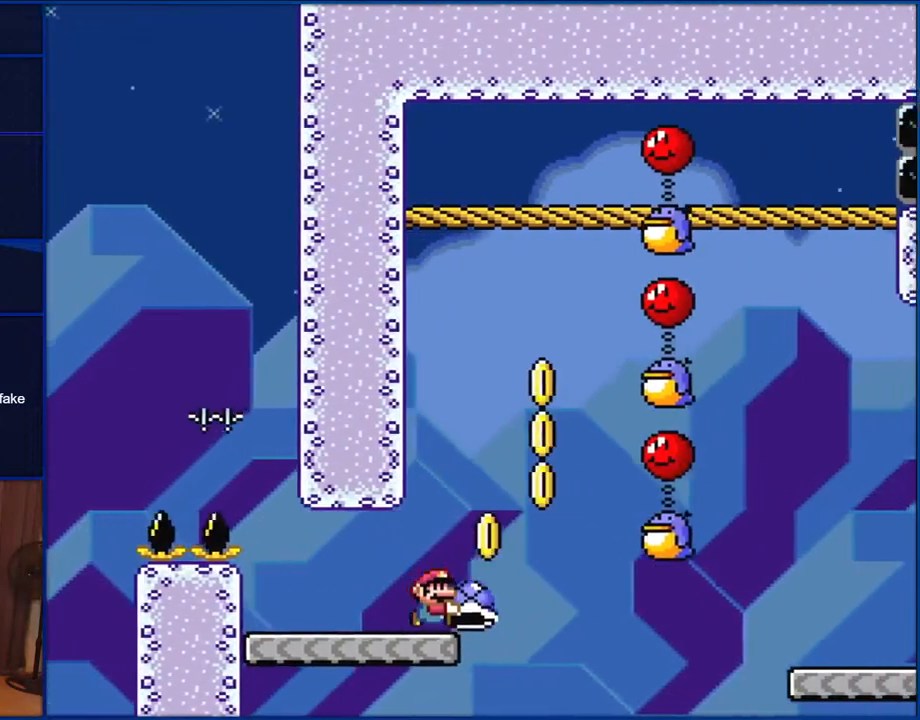
{"buttons": ["B", "Y", "DPAD_RIGHT"], "events": [[117, "B", "down"], [250, "DPAD_UP", "down"], [283, "DPAD_LEFT", "down"], [283, "DPAD_RIGHT", "up"], [317, "DPAD_UP", "up"], [417, "DPAD_LEFT", "up"], [483, "DPAD_RIGHT", "down"]]}
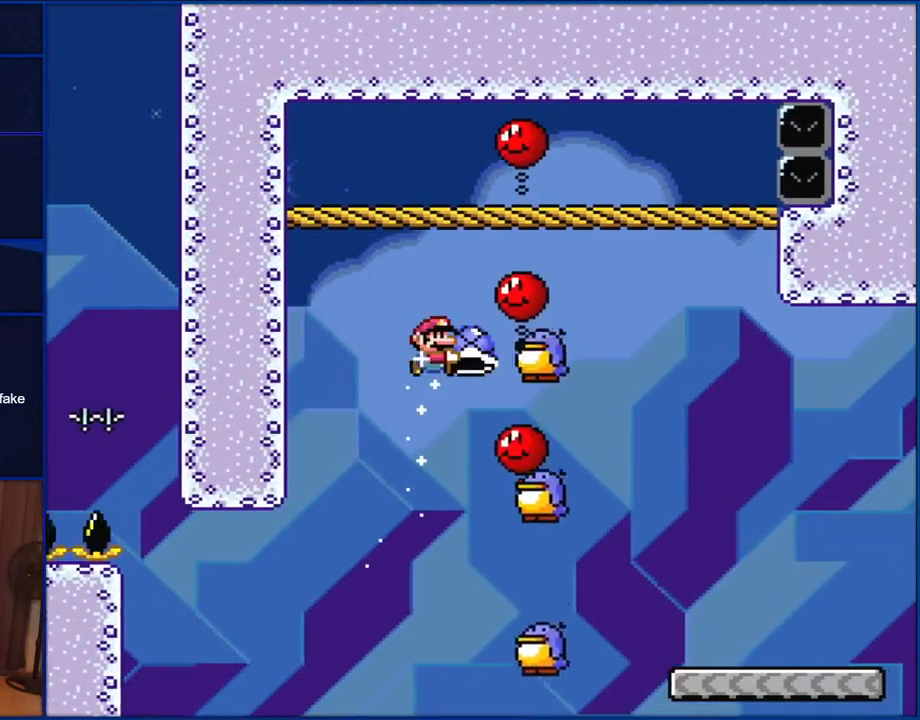
{"buttons": ["B", "Y", "DPAD_RIGHT"], "events": []}
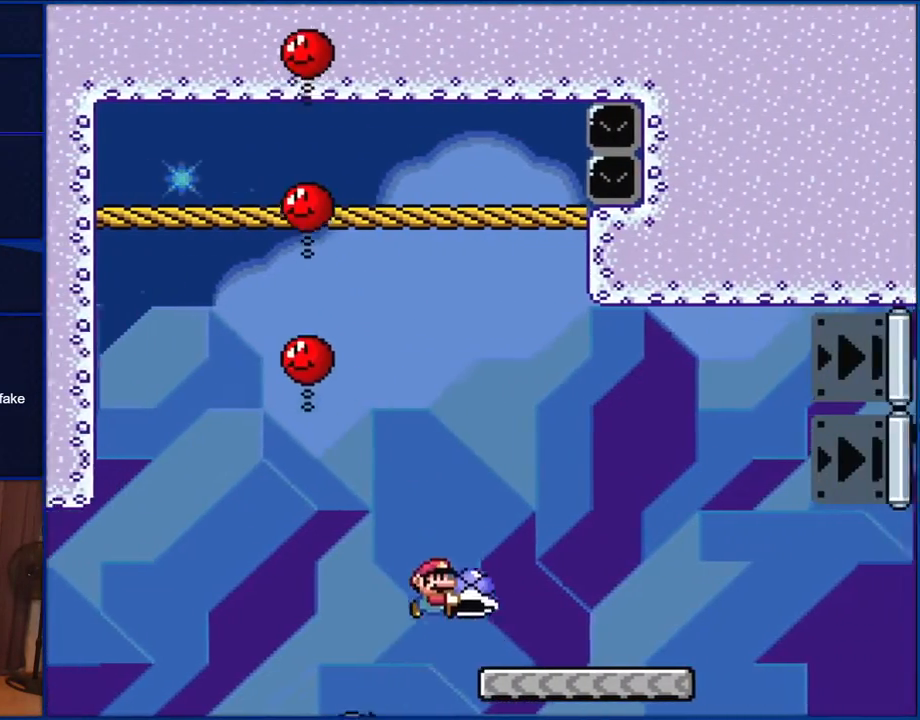
{"buttons": ["Y", "DPAD_RIGHT"], "events": [[233, "B", "up"]]}
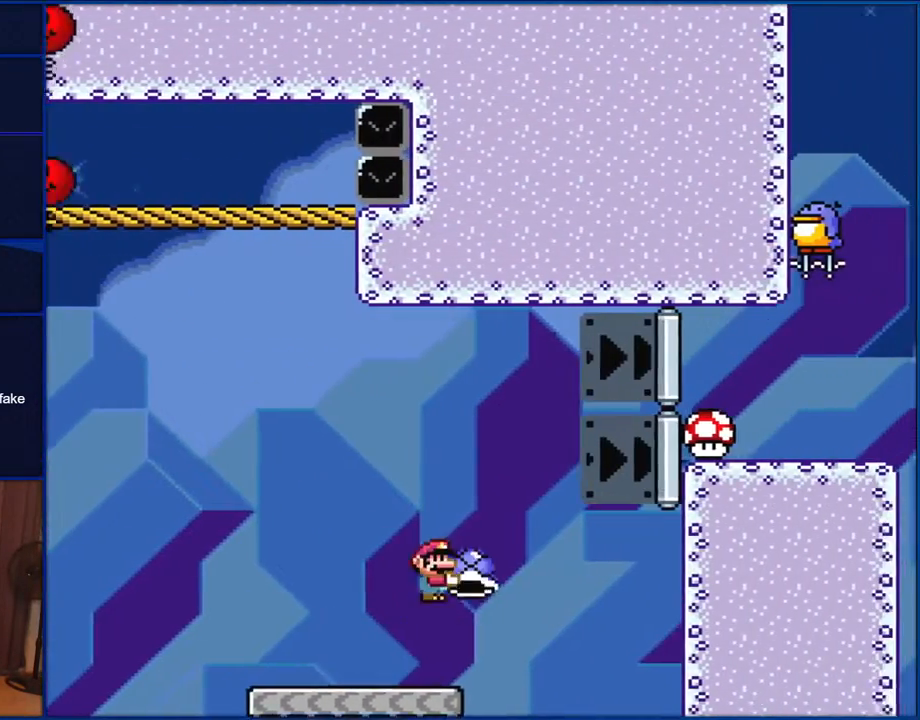
{"buttons": ["B", "Y", "DPAD_RIGHT"], "events": [[17, "B", "down"]]}
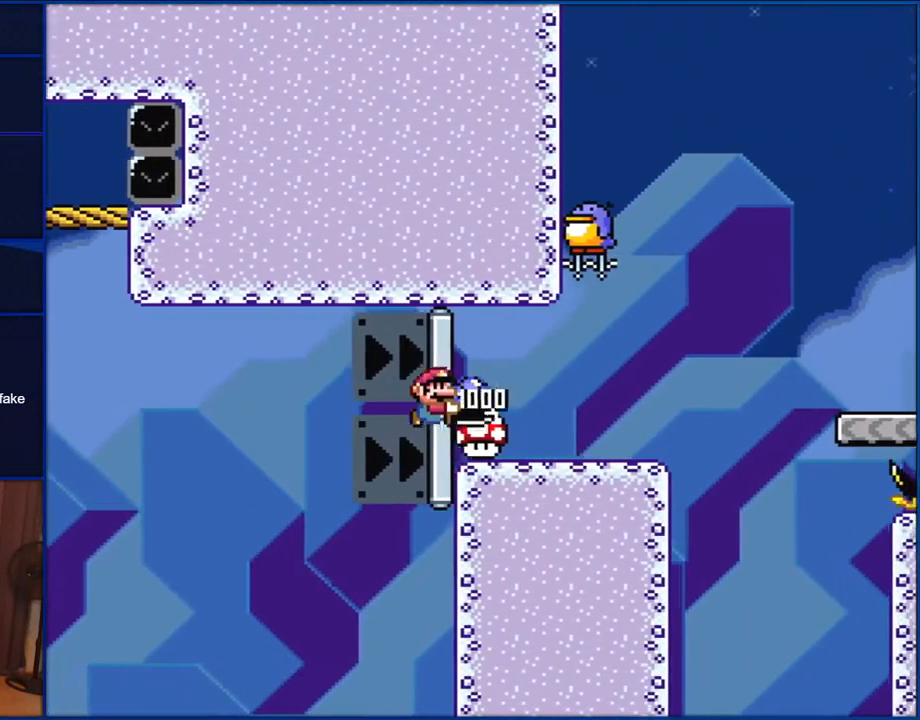
{"buttons": ["B", "Y", "DPAD_RIGHT"], "events": []}
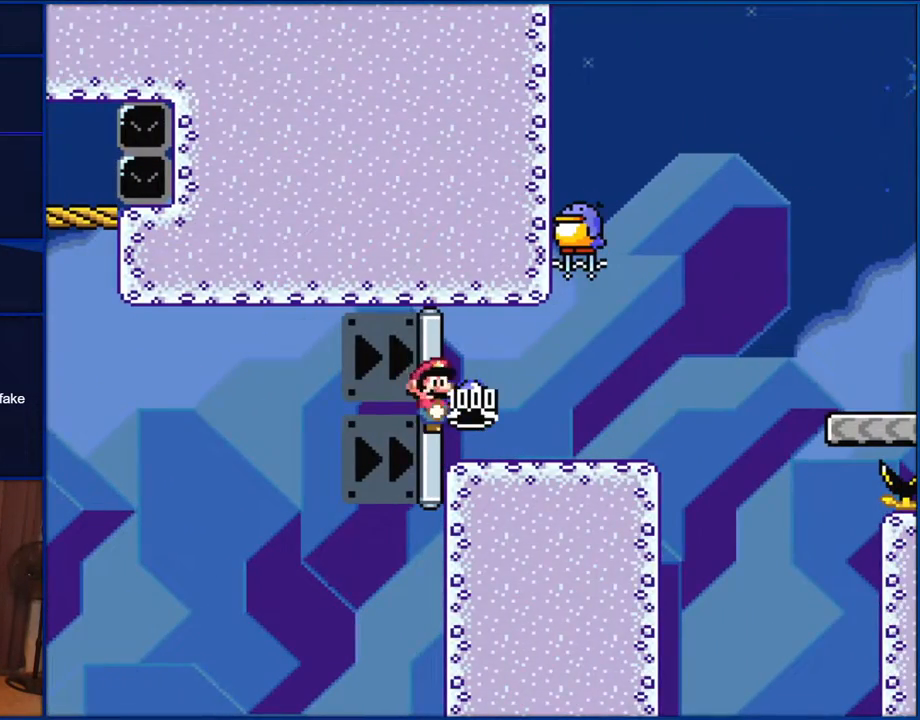
{"buttons": ["Y", "DPAD_RIGHT"], "events": [[333, "B", "up"]]}
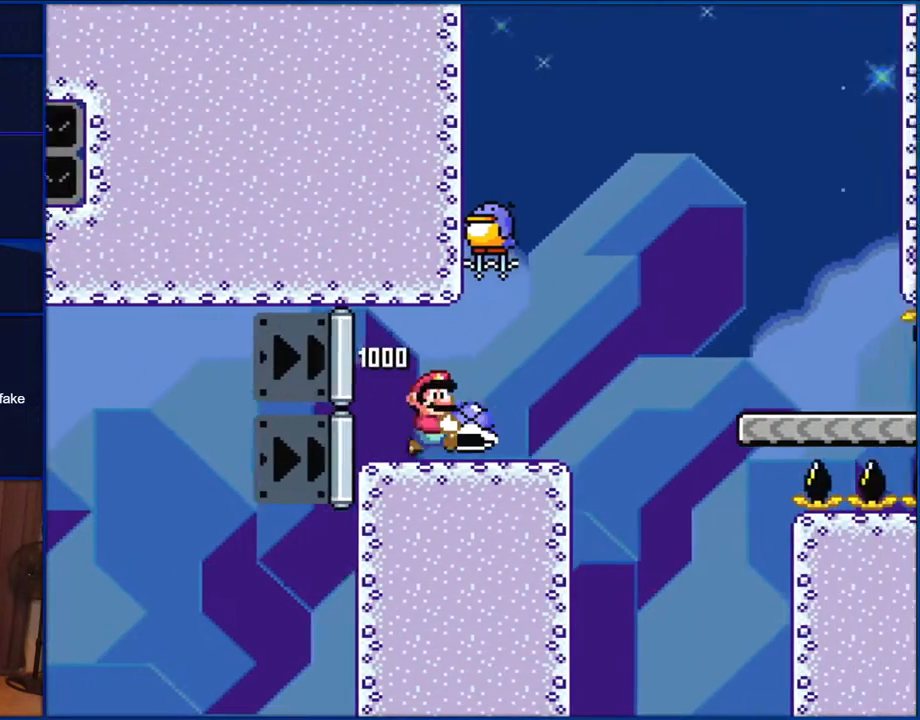
{"buttons": ["Y", "DPAD_LEFT"], "events": [[117, "DPAD_RIGHT", "up"], [200, "DPAD_LEFT", "down"]]}
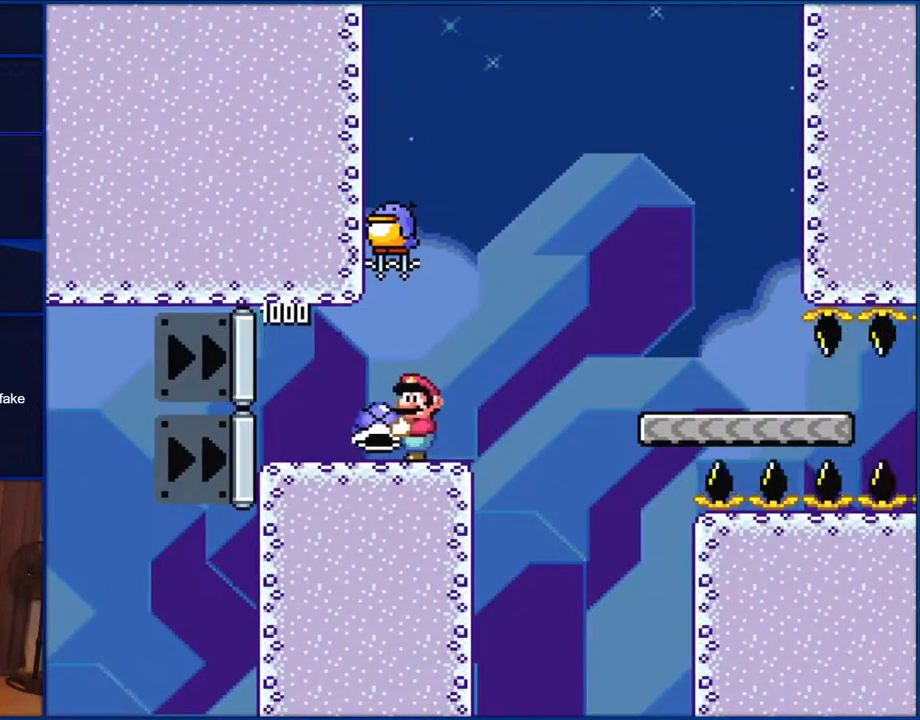
{"buttons": ["Y"], "events": [[50, "DPAD_LEFT", "up"], [150, "DPAD_RIGHT", "down"], [233, "DPAD_RIGHT", "up"]]}
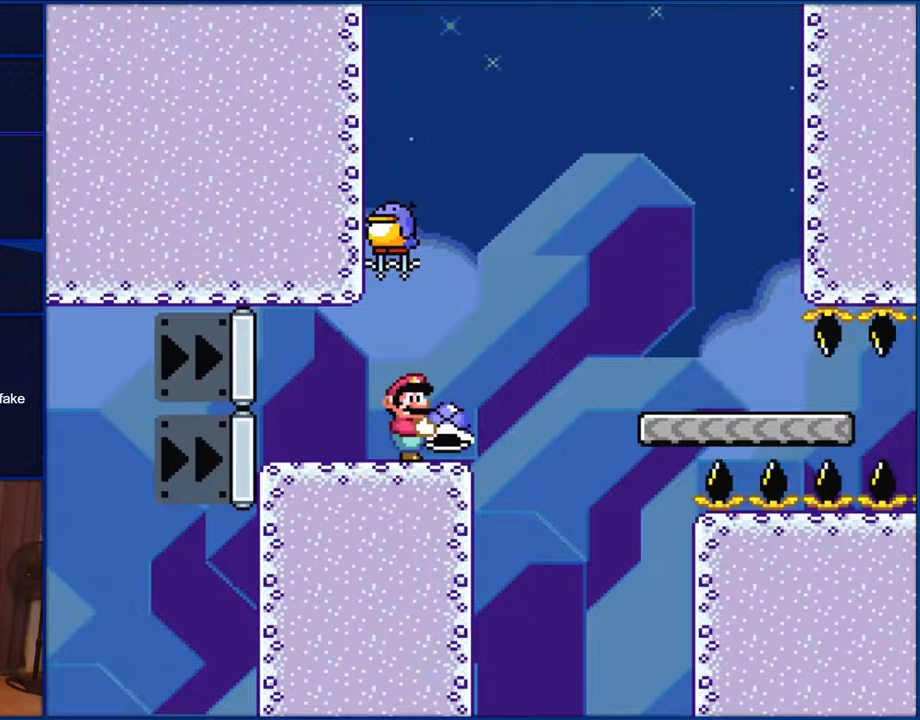
{"buttons": ["Y"], "events": []}
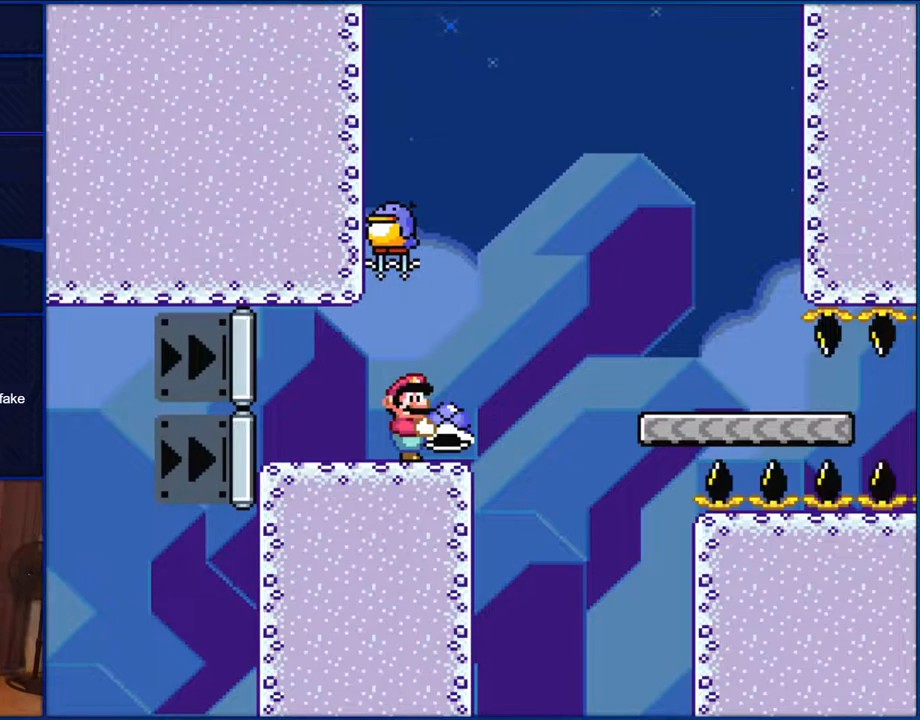
{"buttons": ["Y"], "events": []}
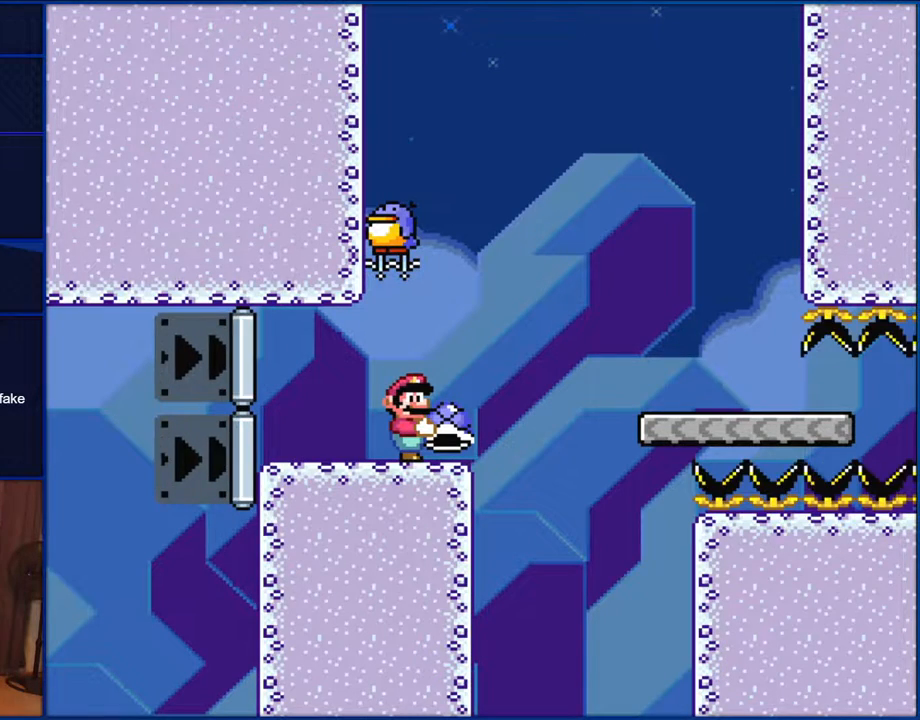
{"buttons": ["Y"], "events": []}
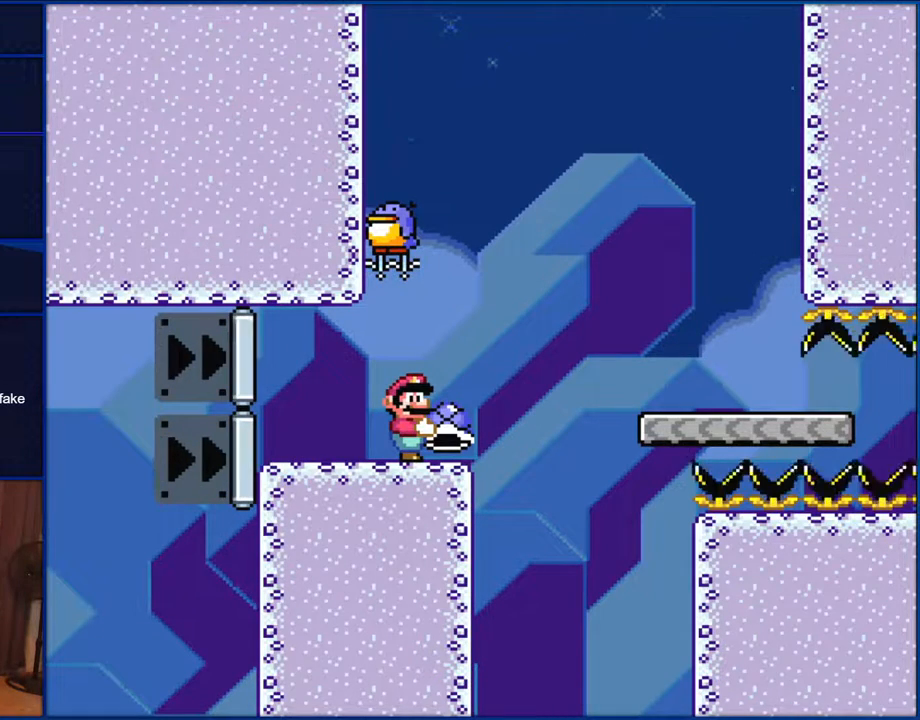
{"buttons": ["Y"], "events": []}
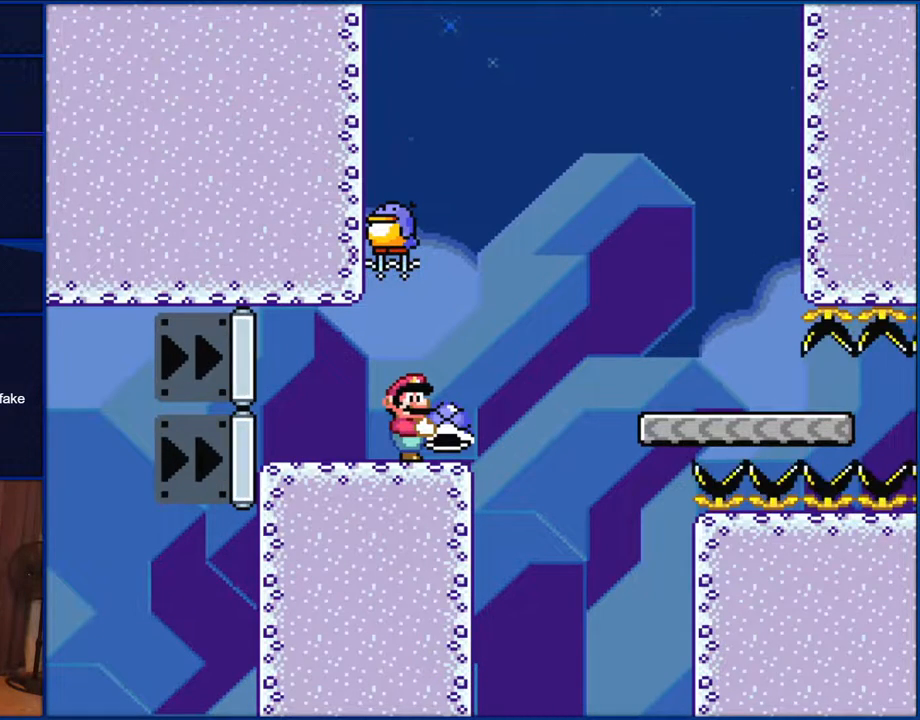
{"buttons": ["Y"], "events": []}
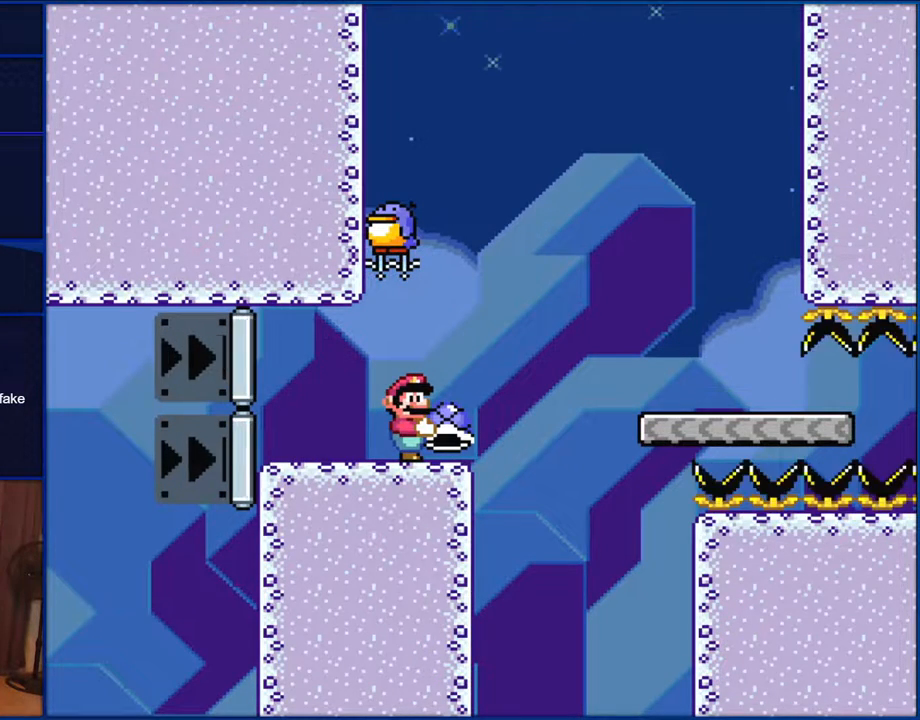
{"buttons": ["Y"], "events": []}
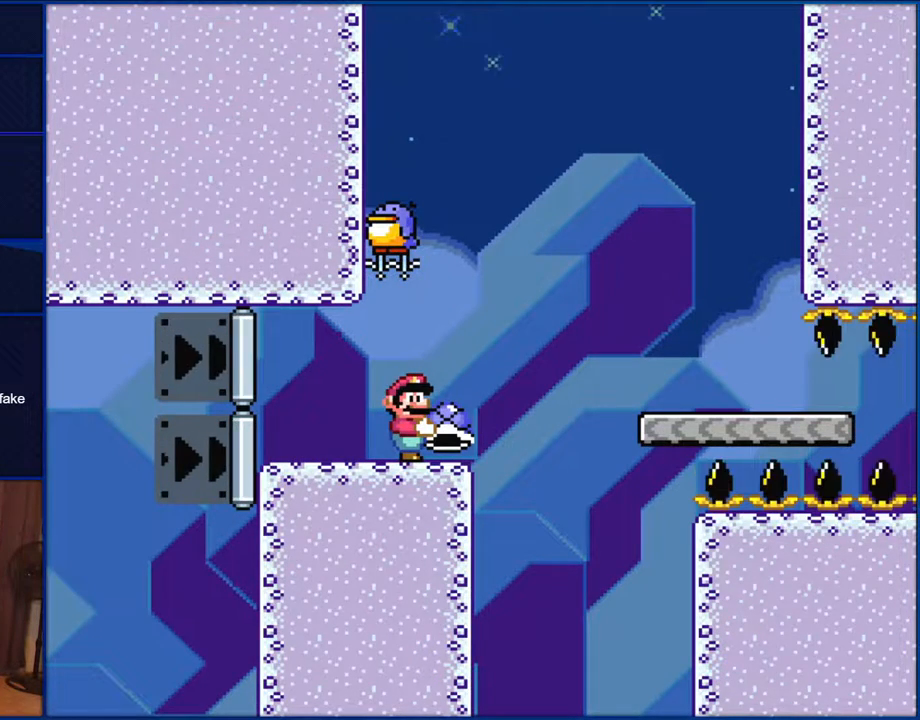
{"buttons": ["Y"], "events": []}
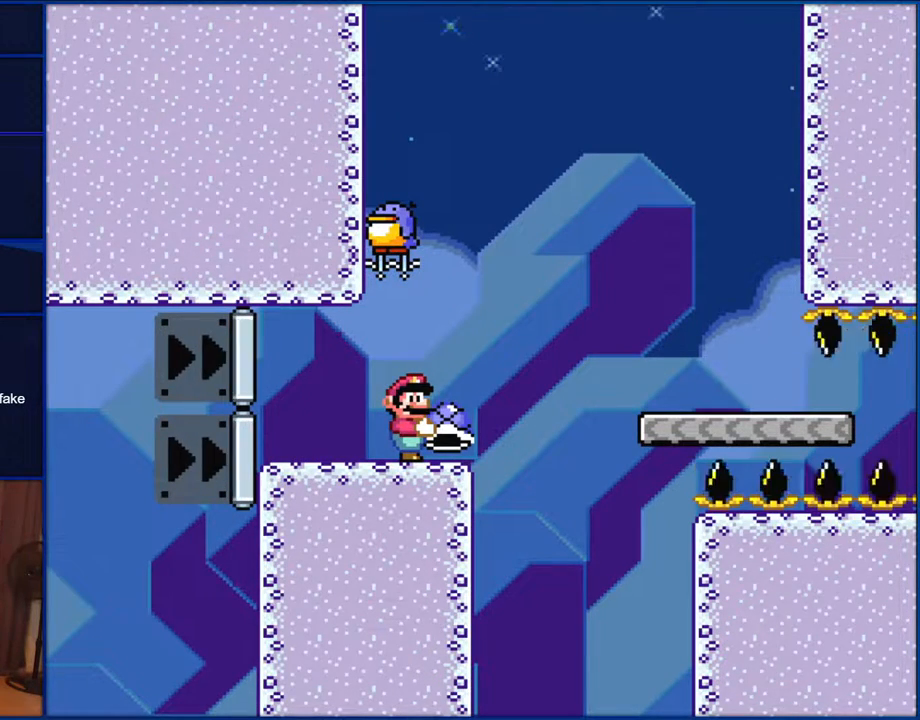
{"buttons": ["Y"], "events": []}
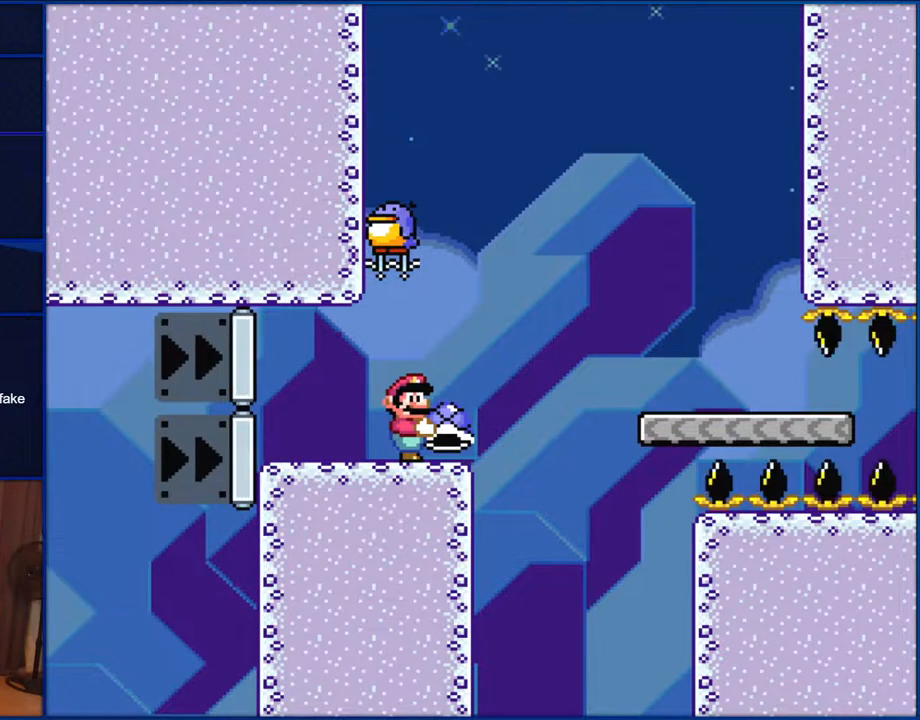
{"buttons": ["Y"], "events": []}
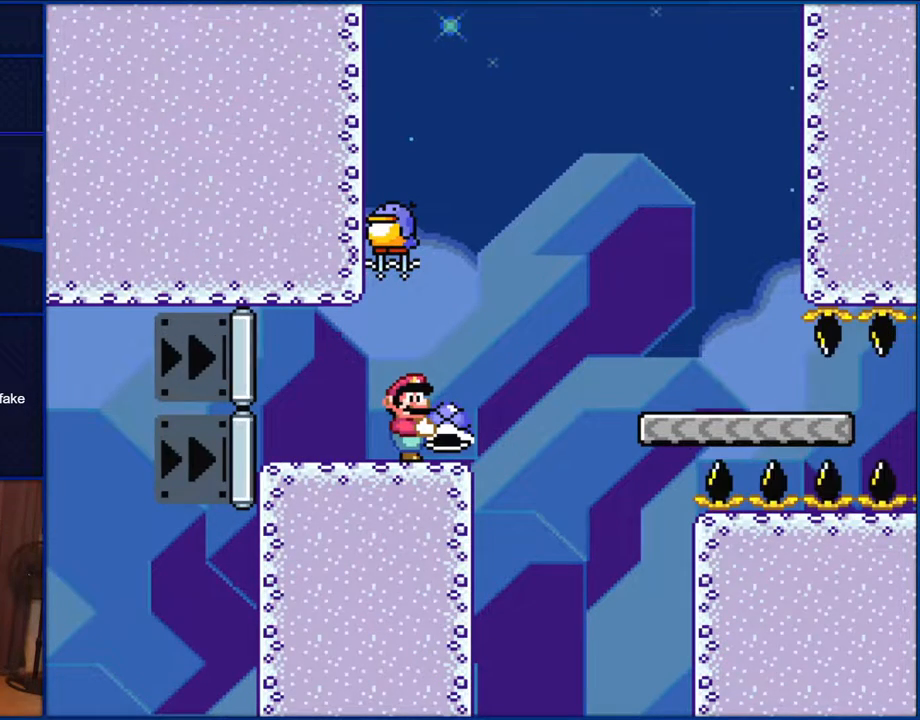
{"buttons": ["Y"], "events": []}
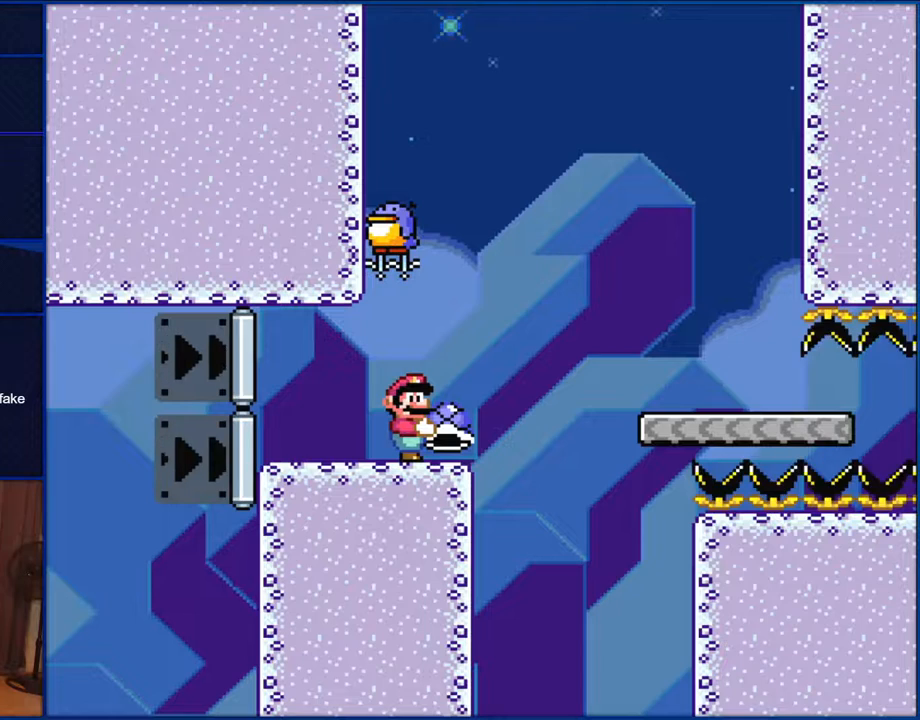
{"buttons": ["Y"], "events": []}
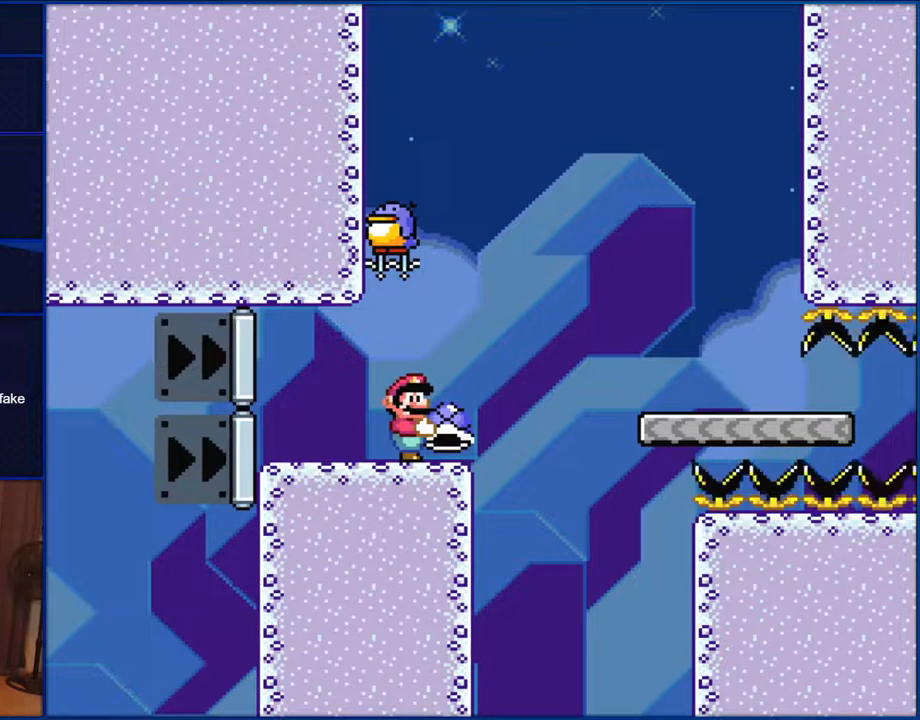
{"buttons": ["Y"], "events": []}
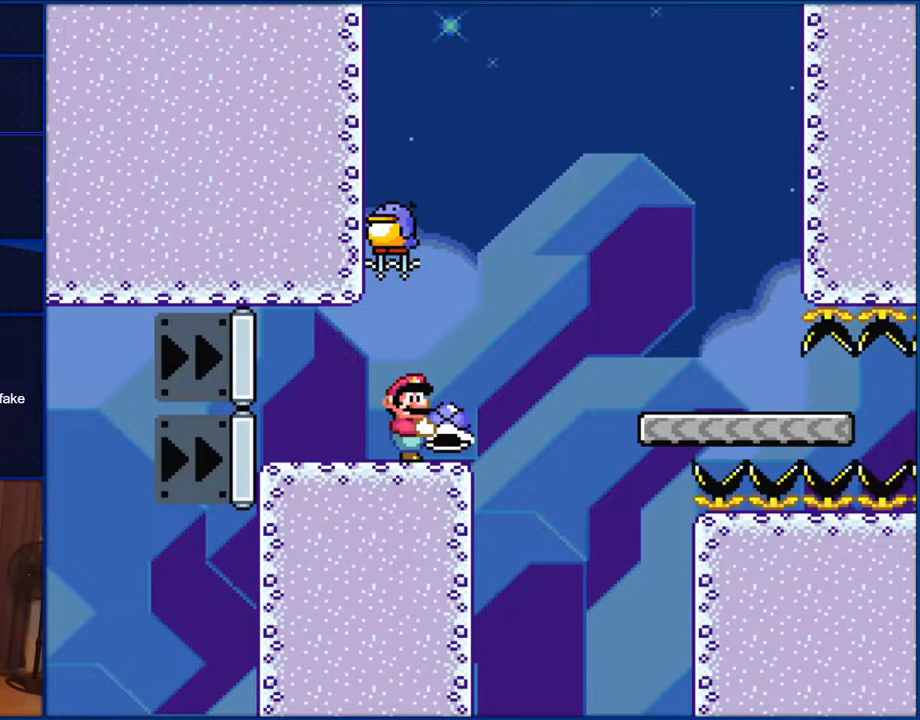
{"buttons": ["Y"], "events": []}
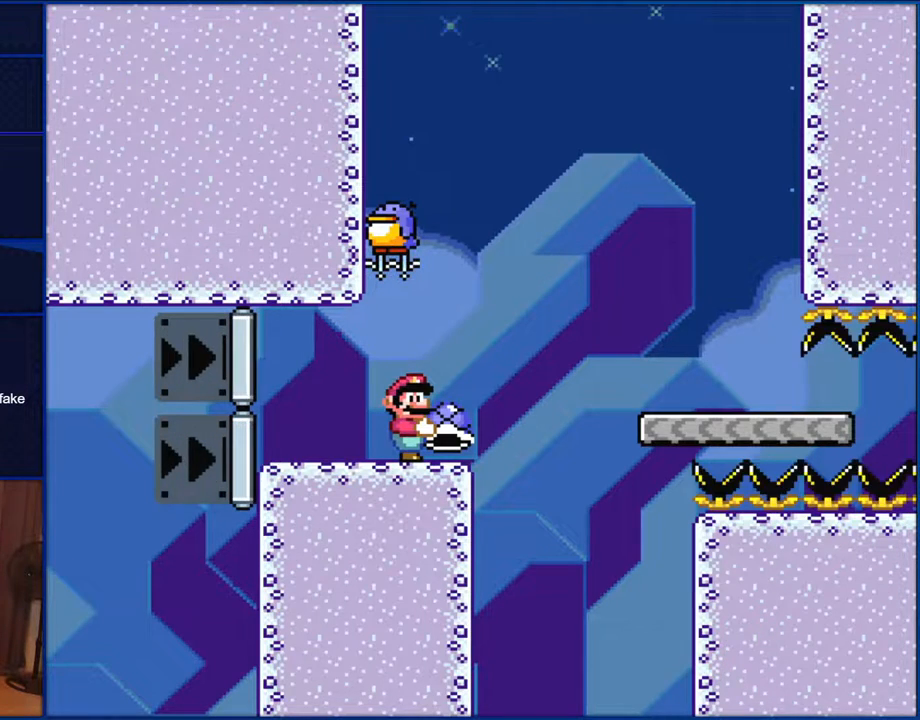
{"buttons": ["Y"], "events": []}